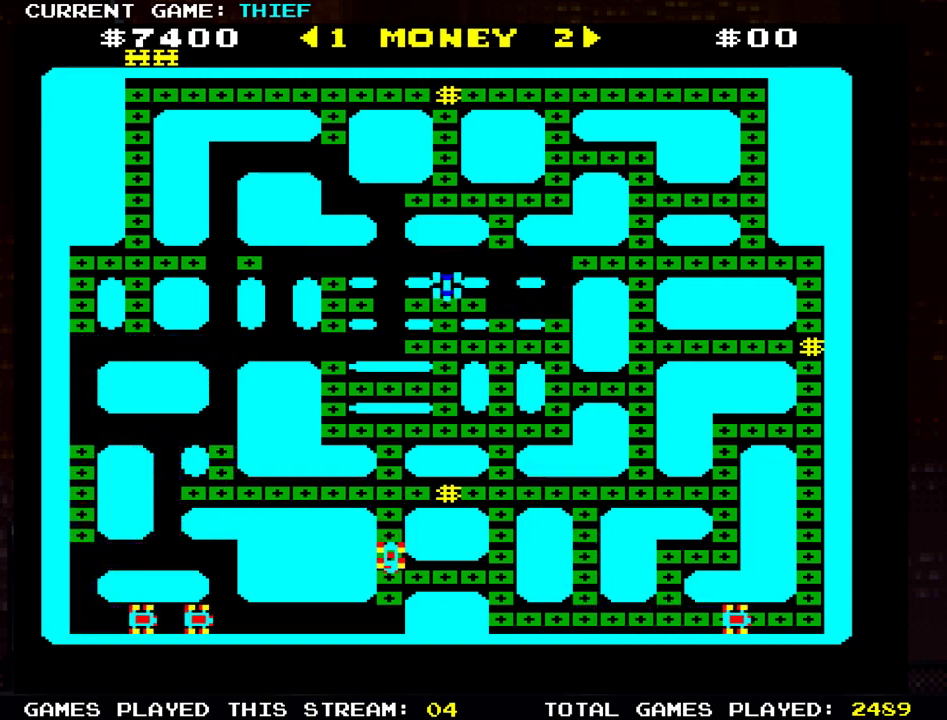
Gameplay with a controller (arcade stick); each line is a JSON object with the inputs held at the frame after it. "events" lists button and stick changes between this image and that frame as [ms after this image, input, new state], when the widget could be followed in between. Not read: L3 R3.
{"buttons": [], "left_stick": "left", "events": [[50, "left_stick", "right"], [200, "left_stick", "center"], [250, "left_stick", "left"]]}
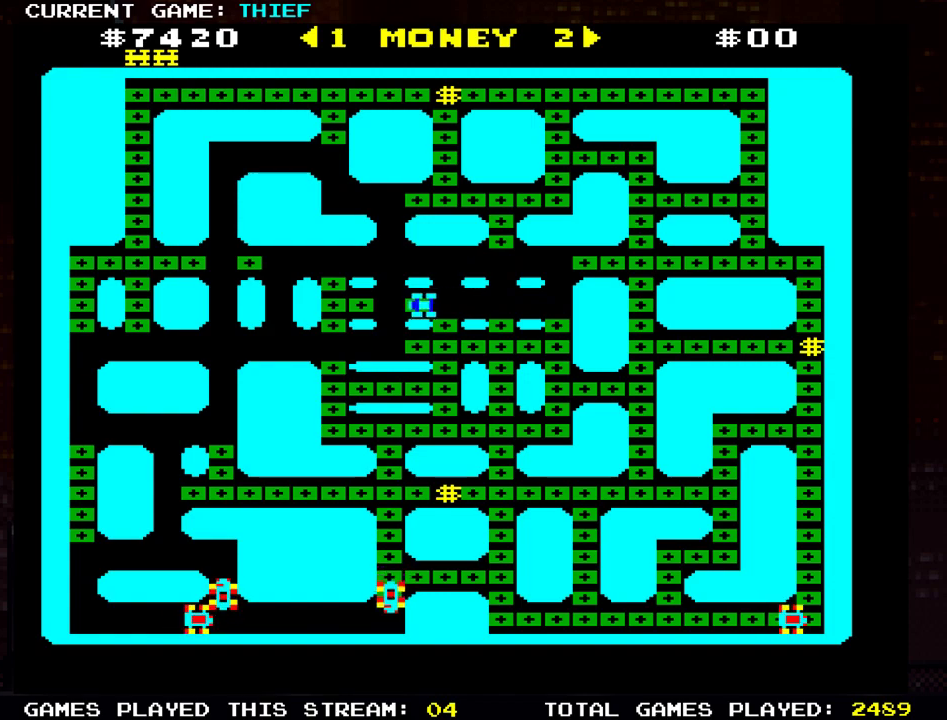
{"buttons": [], "left_stick": "down", "events": [[367, "left_stick", "down"]]}
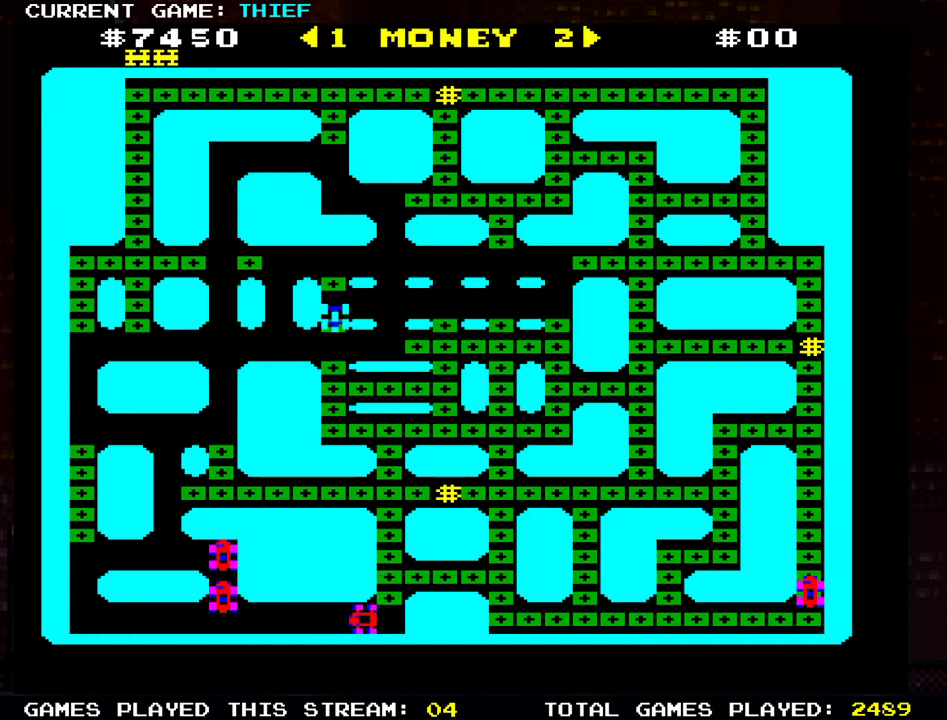
{"buttons": [], "left_stick": "right", "events": [[50, "left_stick", "center"], [100, "left_stick", "up"], [450, "left_stick", "right"]]}
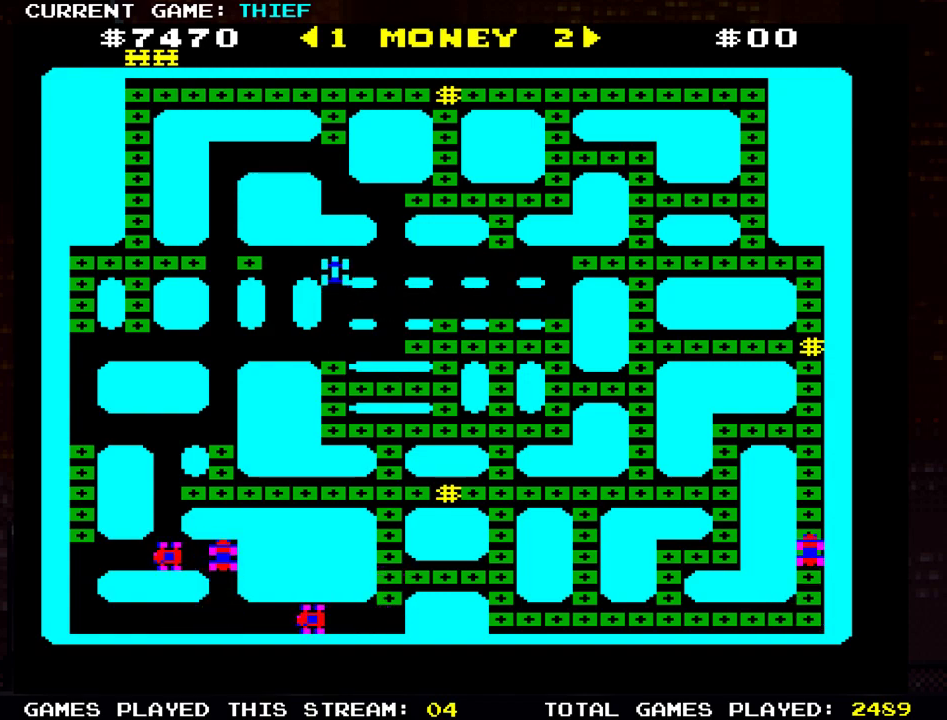
{"buttons": [], "left_stick": "down", "events": [[434, "left_stick", "down"]]}
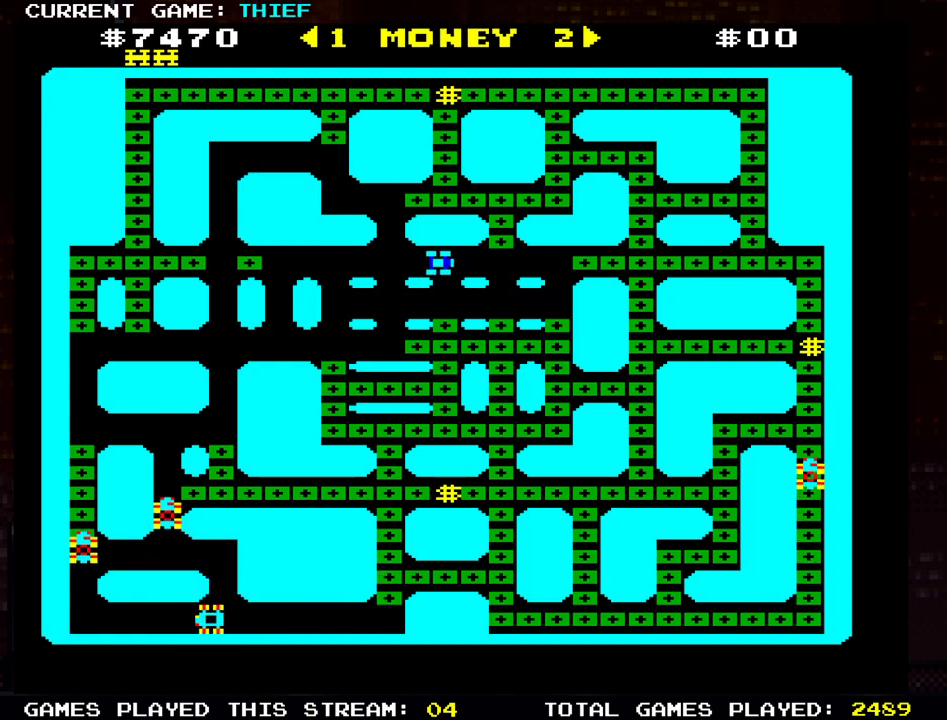
{"buttons": [], "left_stick": "left", "events": [[417, "left_stick", "left"]]}
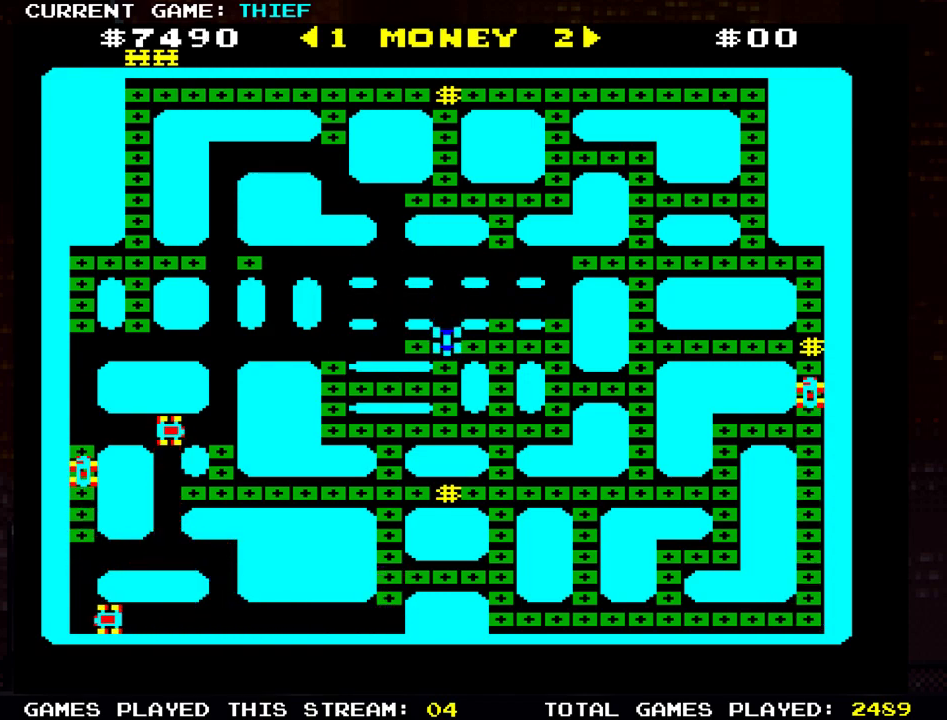
{"buttons": [], "left_stick": "right", "events": [[150, "left_stick", "center"], [200, "left_stick", "right"]]}
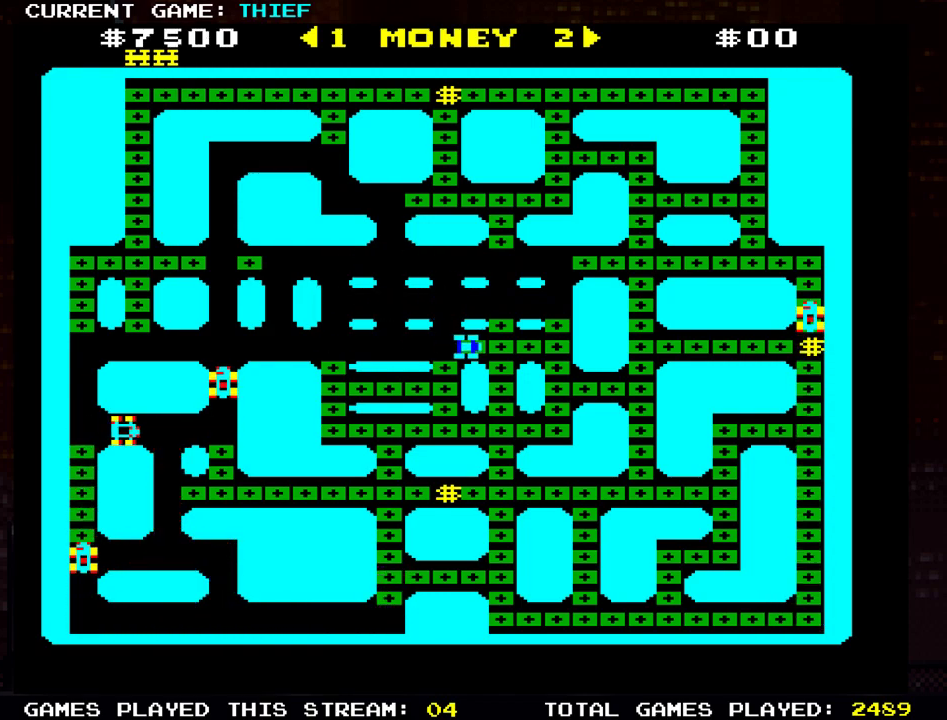
{"buttons": [], "left_stick": "up", "events": [[50, "left_stick", "up"]]}
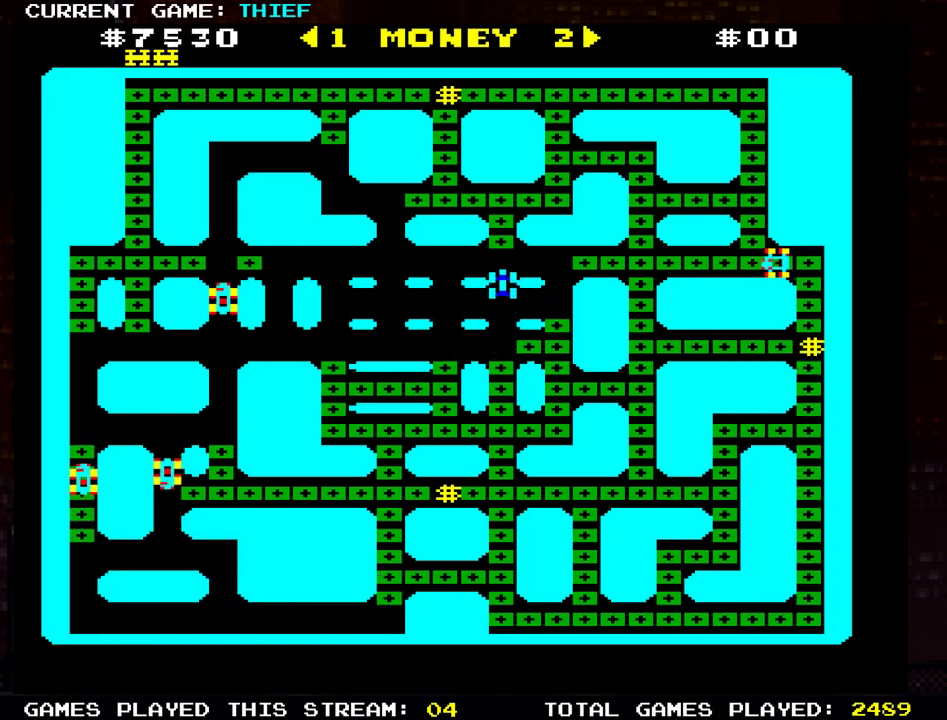
{"buttons": [], "left_stick": "right", "events": [[401, "left_stick", "right"]]}
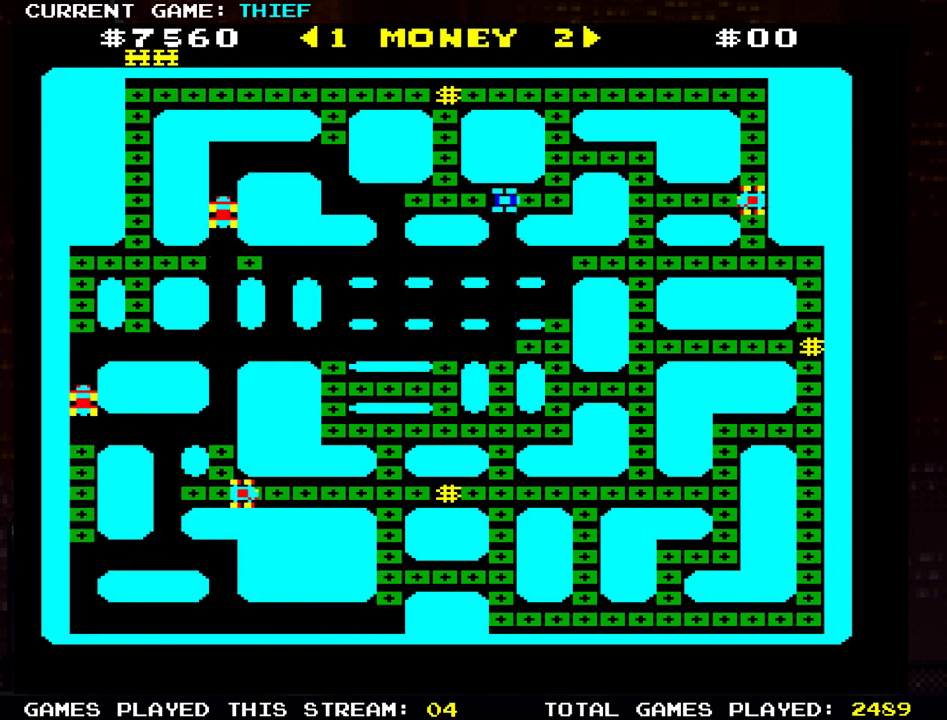
{"buttons": [], "left_stick": "center", "events": [[250, "left_stick", "center"]]}
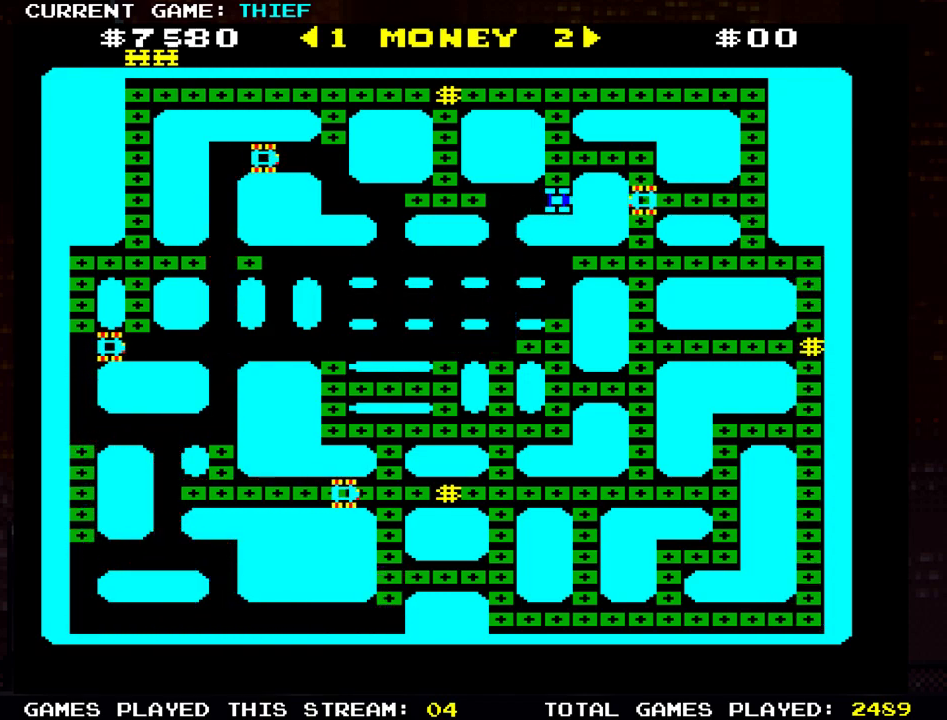
{"buttons": [], "left_stick": "up", "events": [[184, "left_stick", "left"], [334, "left_stick", "down"], [417, "left_stick", "center"], [467, "left_stick", "up"]]}
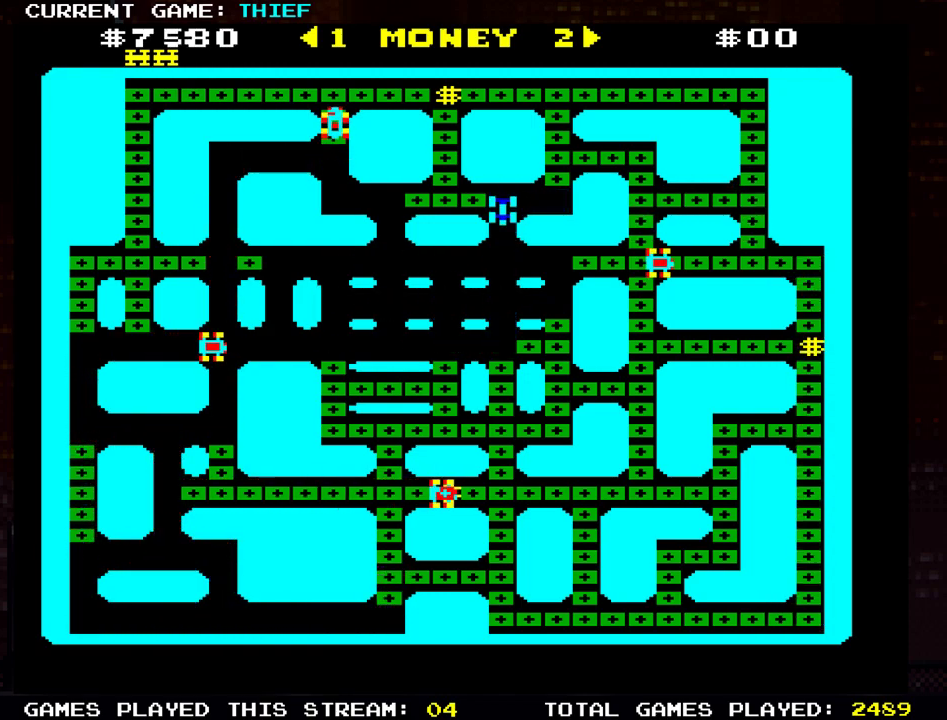
{"buttons": [], "left_stick": "up", "events": [[150, "left_stick", "right"], [300, "left_stick", "up"]]}
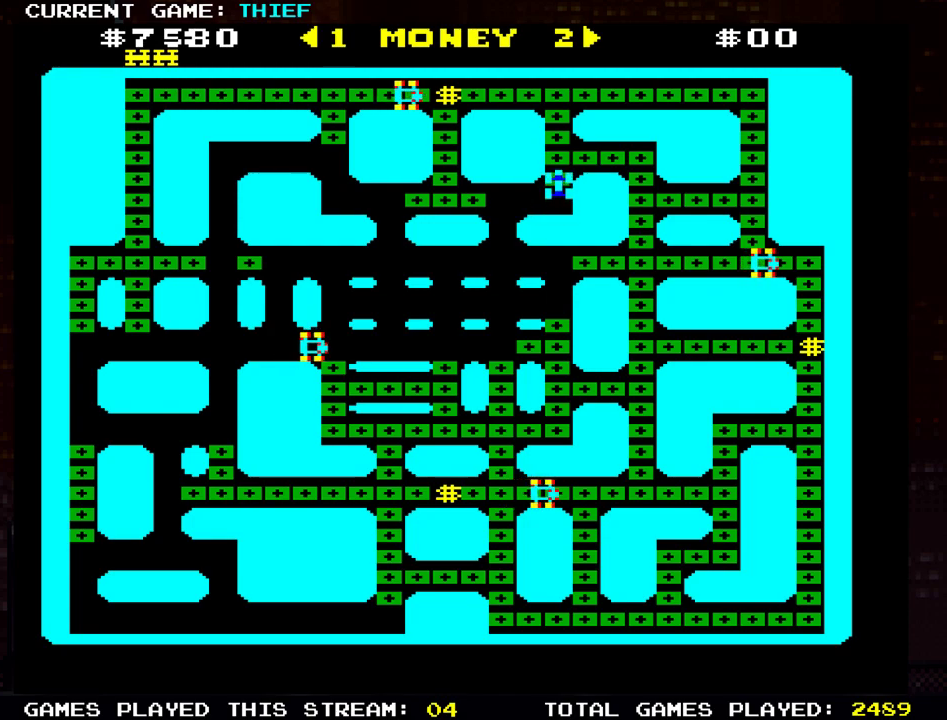
{"buttons": [], "left_stick": "left", "events": [[167, "left_stick", "center"], [234, "left_stick", "down"], [467, "left_stick", "left"]]}
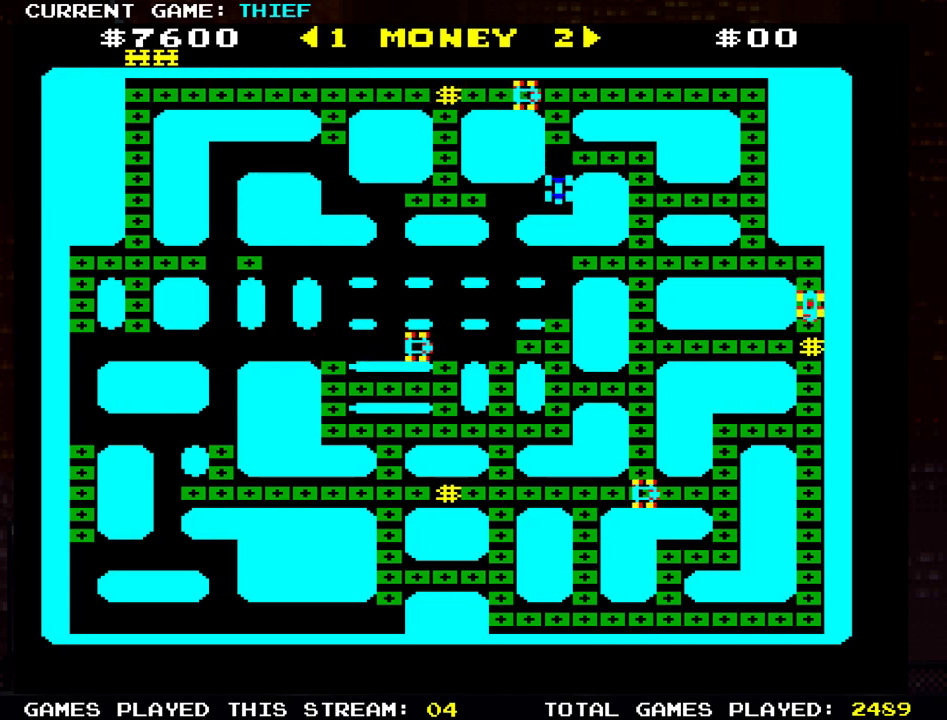
{"buttons": [], "left_stick": "left", "events": []}
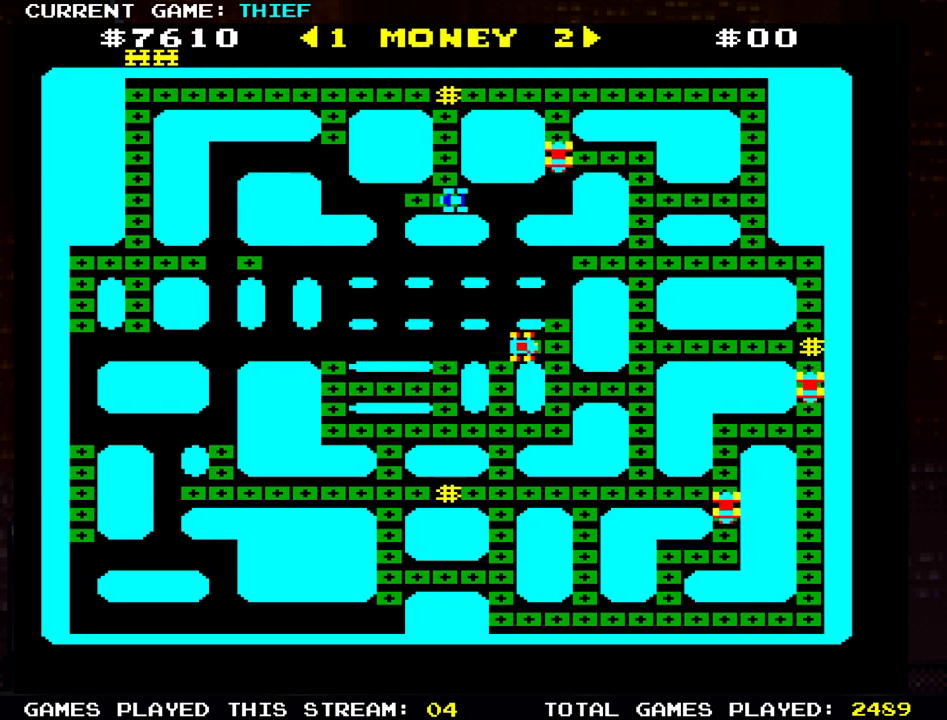
{"buttons": [], "left_stick": "up", "events": [[401, "left_stick", "center"], [467, "left_stick", "up"]]}
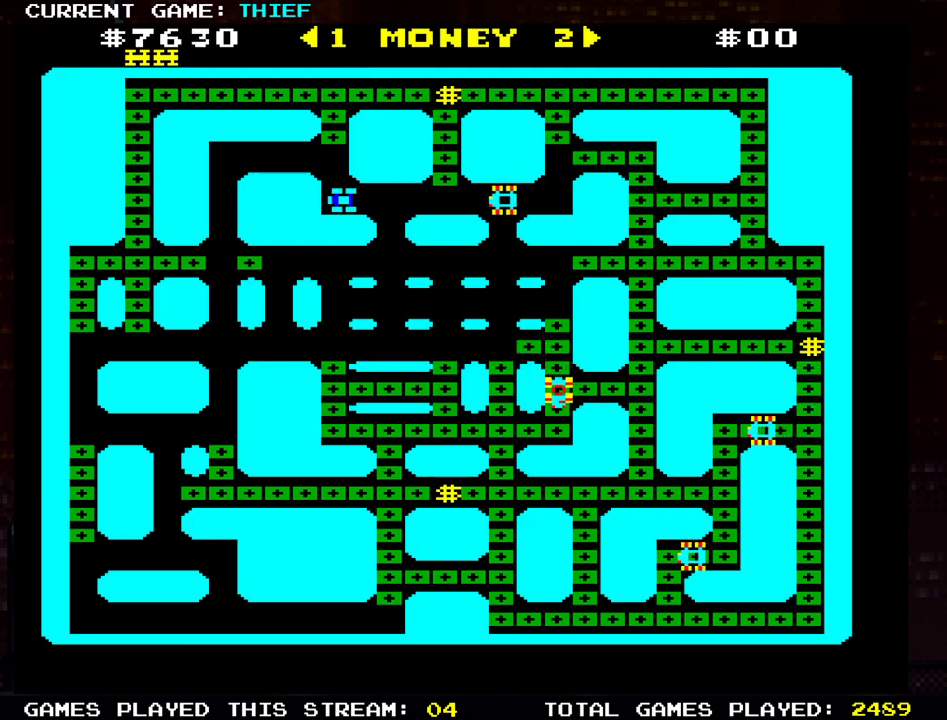
{"buttons": [], "left_stick": "center", "events": [[400, "left_stick", "center"]]}
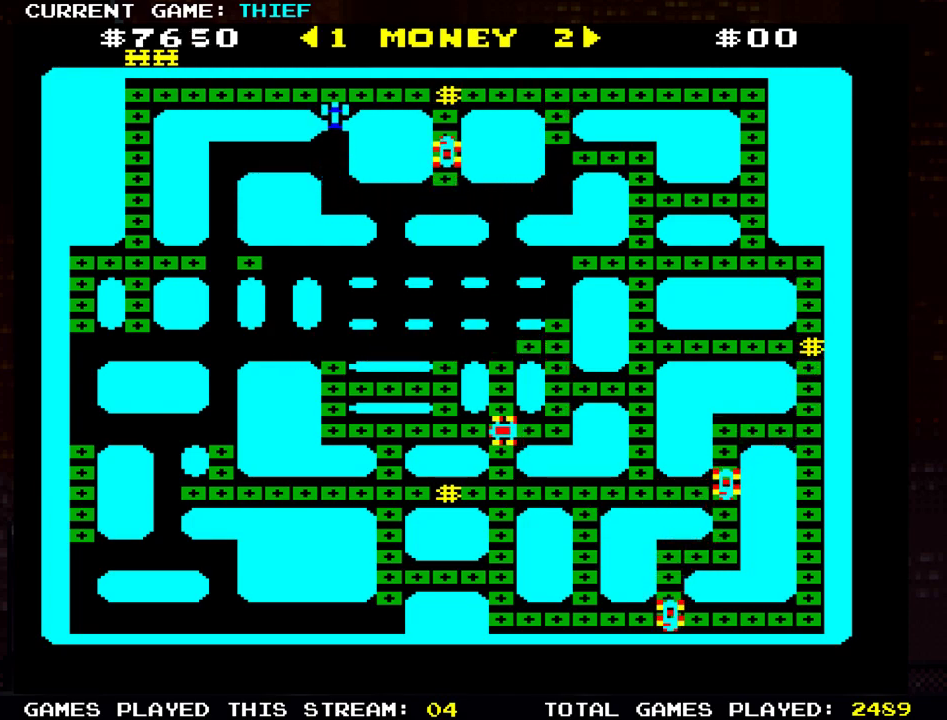
{"buttons": [], "left_stick": "left", "events": [[167, "left_stick", "left"]]}
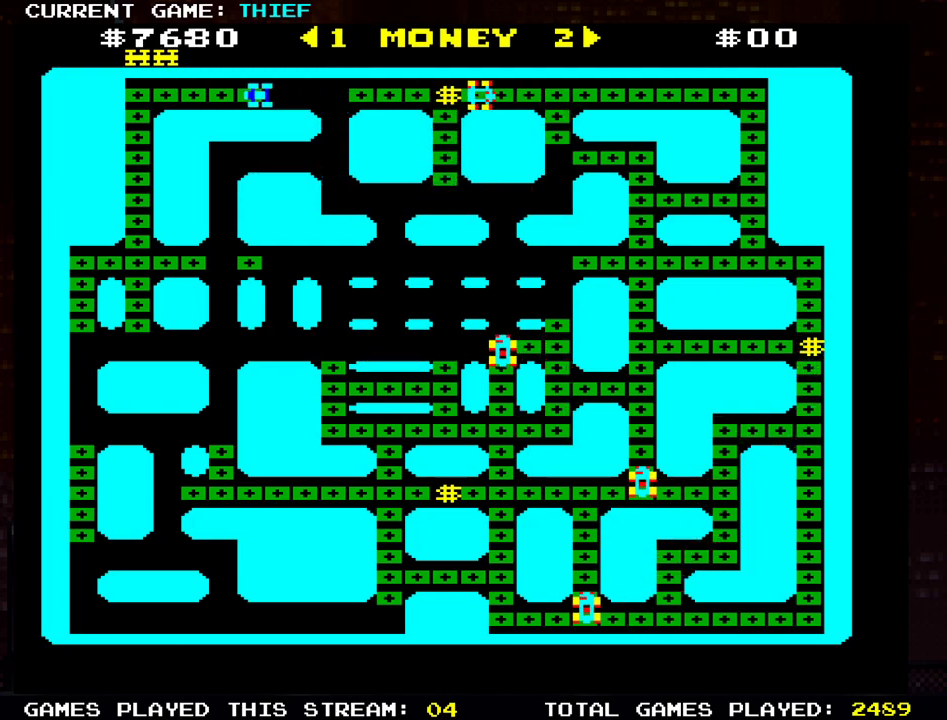
{"buttons": [], "left_stick": "down", "events": [[450, "left_stick", "down"]]}
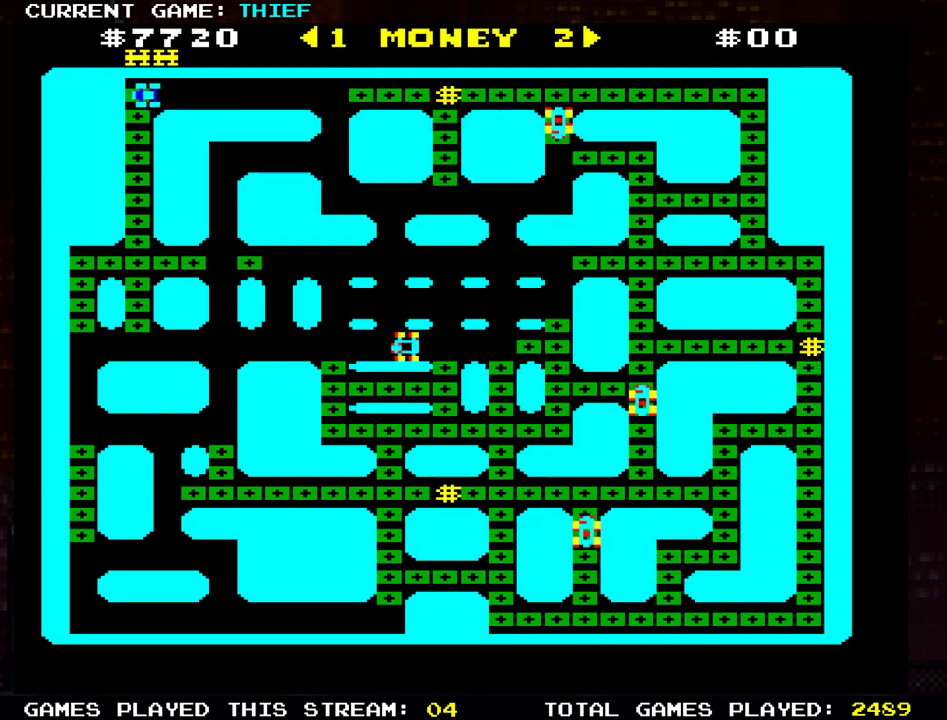
{"buttons": [], "left_stick": "down", "events": []}
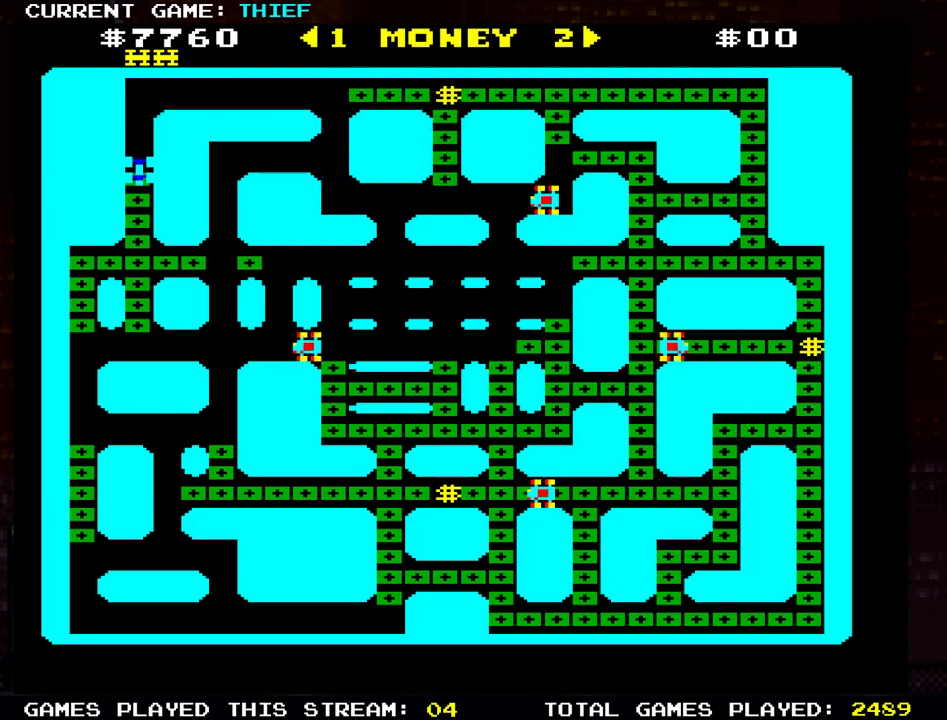
{"buttons": [], "left_stick": "left", "events": [[267, "left_stick", "left"]]}
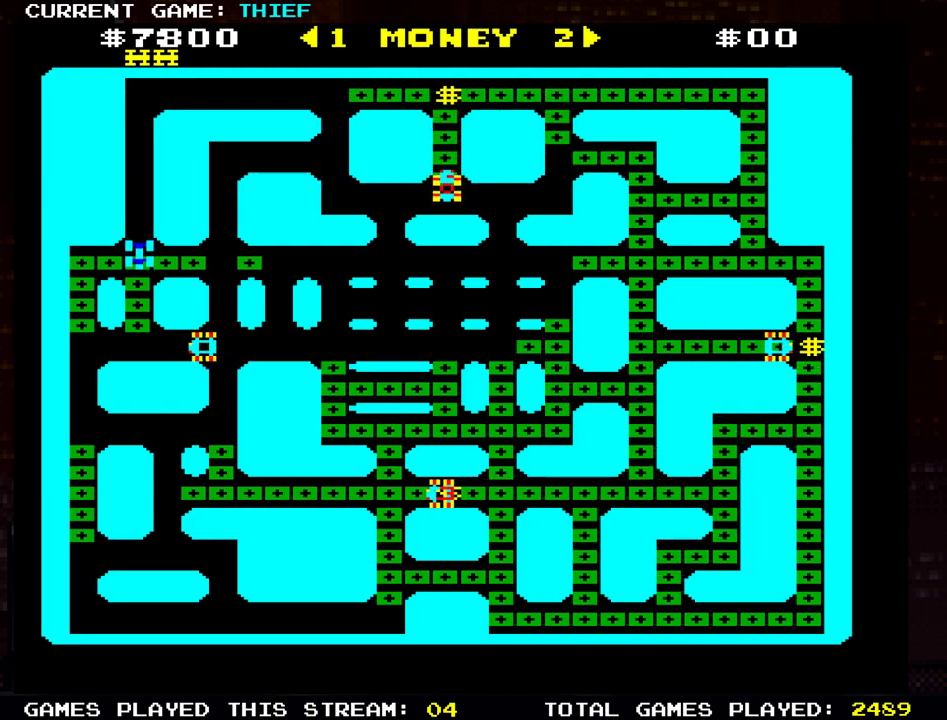
{"buttons": [], "left_stick": "center", "events": [[301, "left_stick", "center"]]}
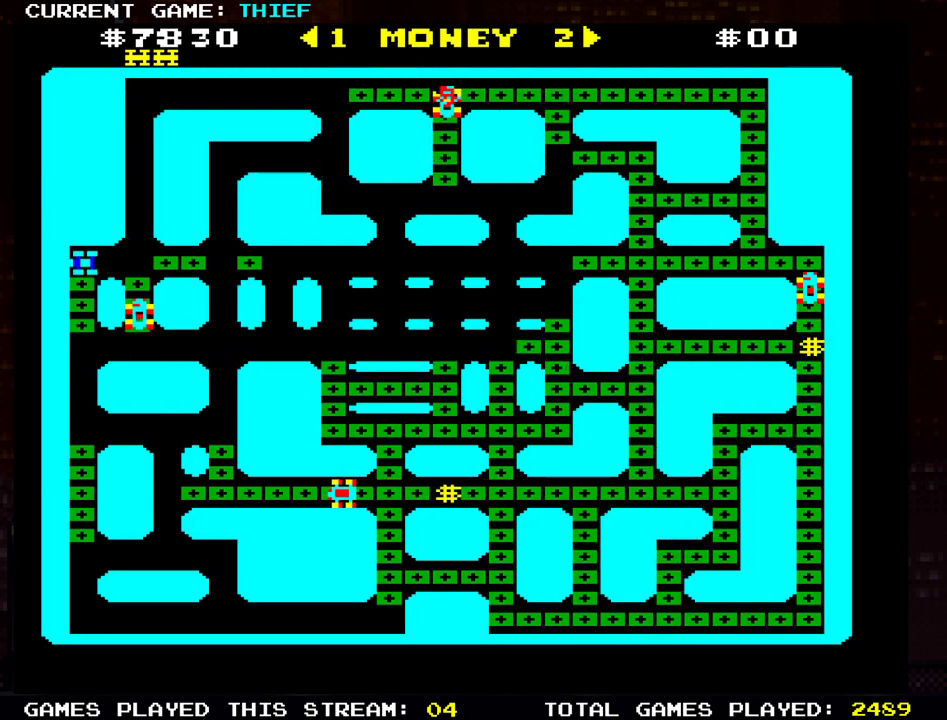
{"buttons": [], "left_stick": "down"}
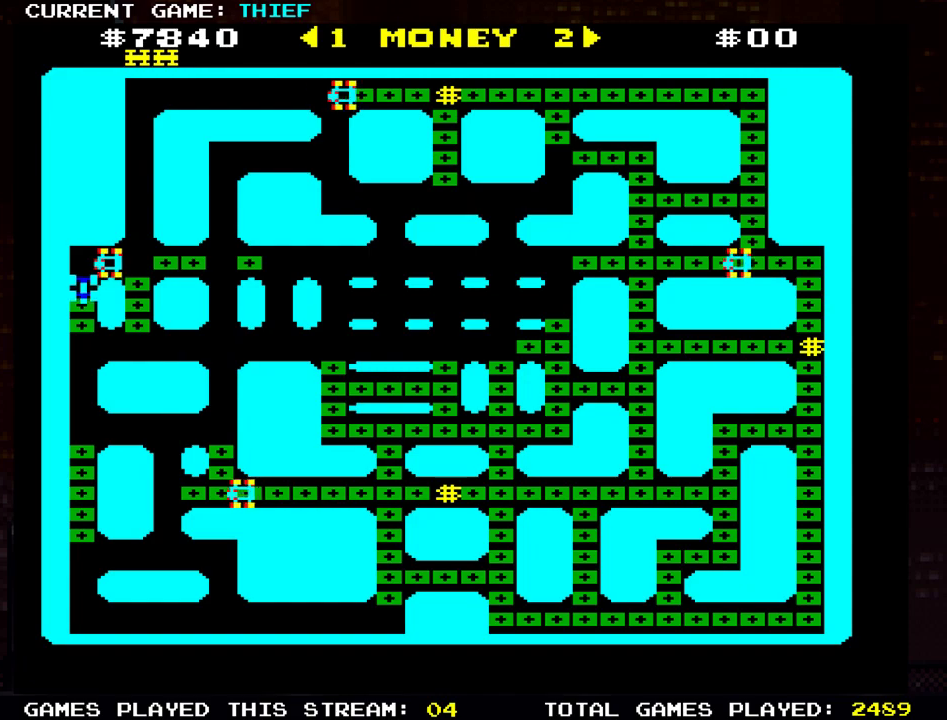
{"buttons": [], "left_stick": "right", "events": [[166, "left_stick", "right"]]}
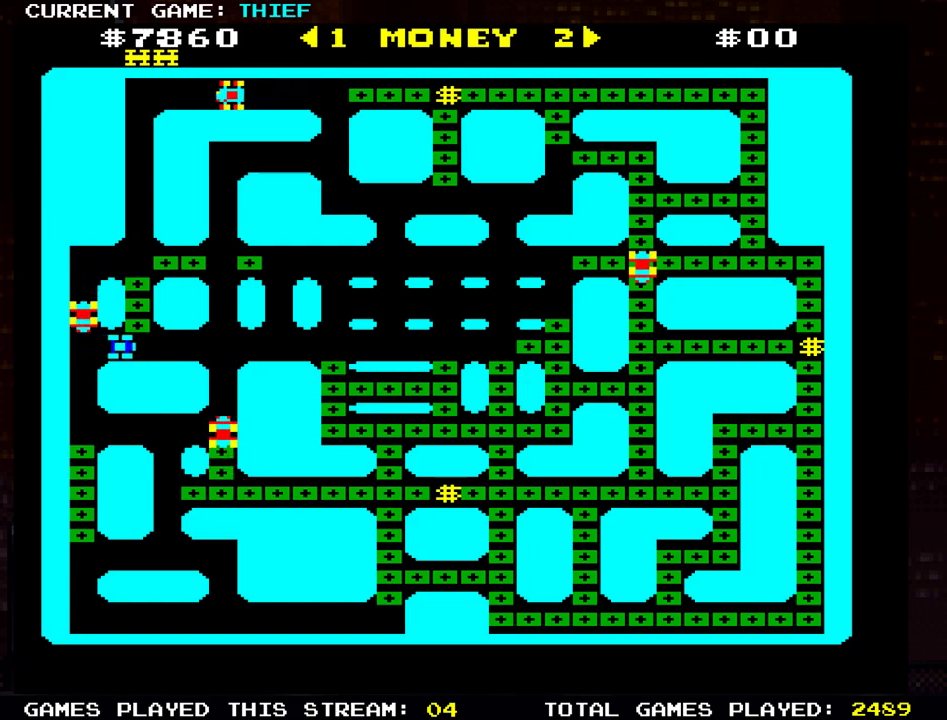
{"buttons": [], "left_stick": "right", "events": [[83, "left_stick", "up"], [417, "left_stick", "right"]]}
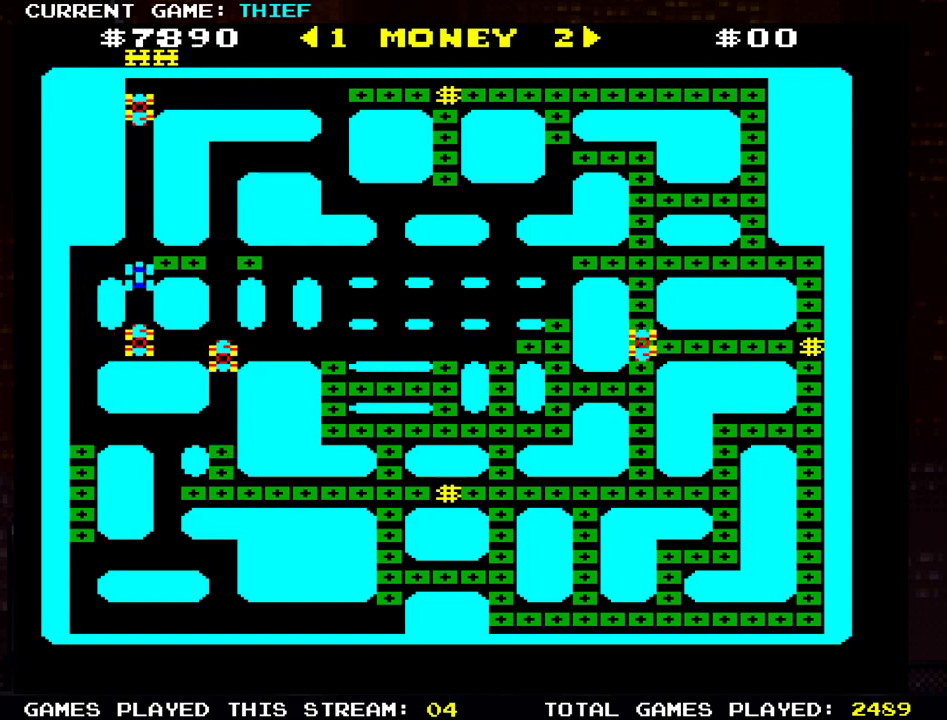
{"buttons": [], "left_stick": "up", "events": [[350, "left_stick", "up"]]}
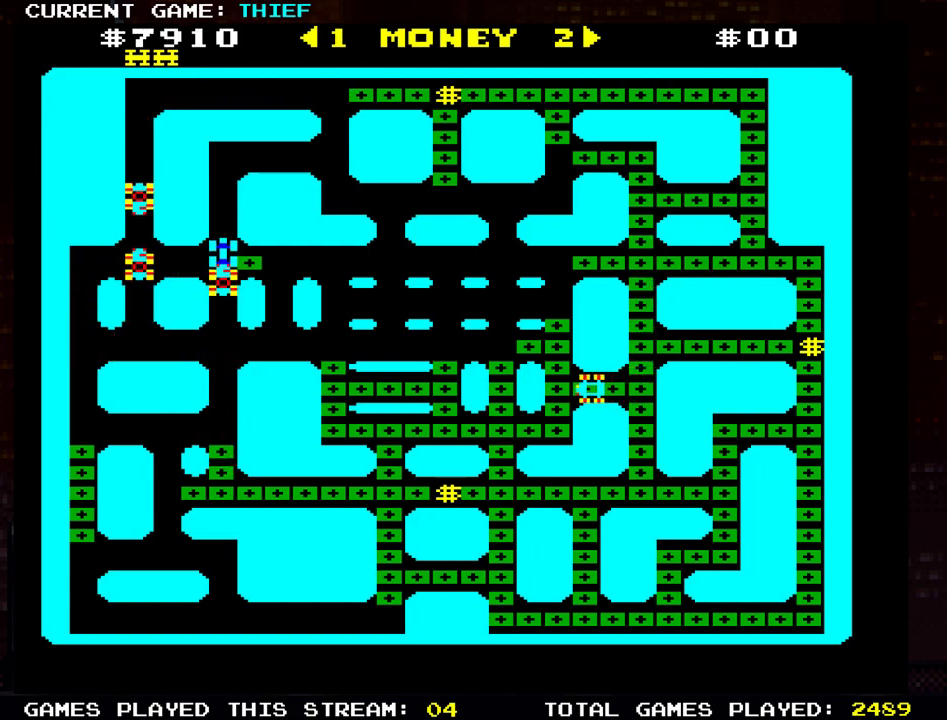
{"buttons": [], "left_stick": "right", "events": [[350, "left_stick", "right"]]}
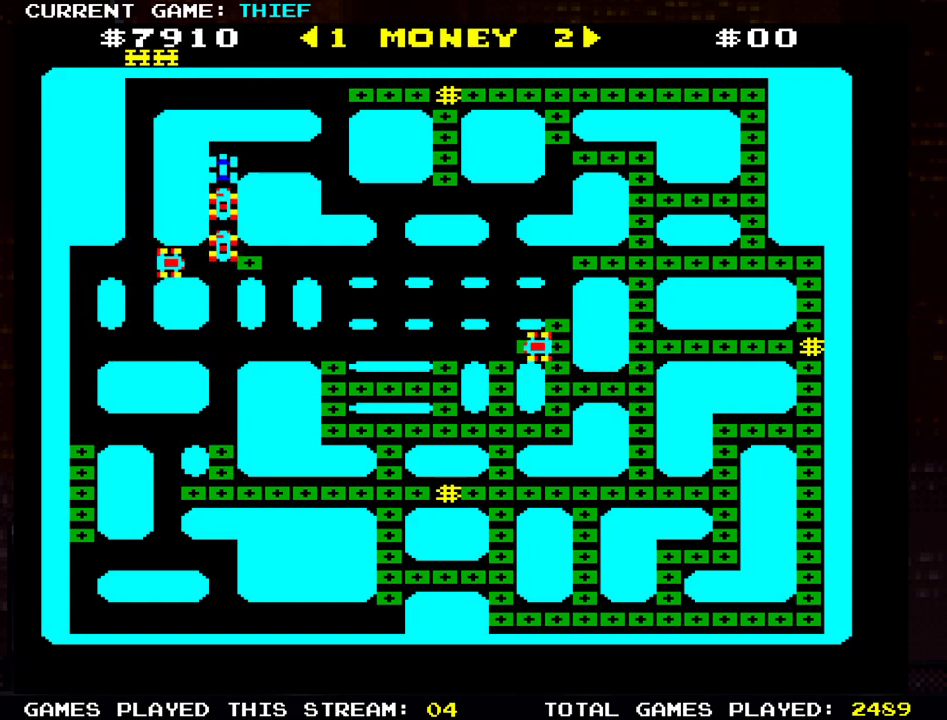
{"buttons": [], "left_stick": "up", "events": [[383, "left_stick", "up"]]}
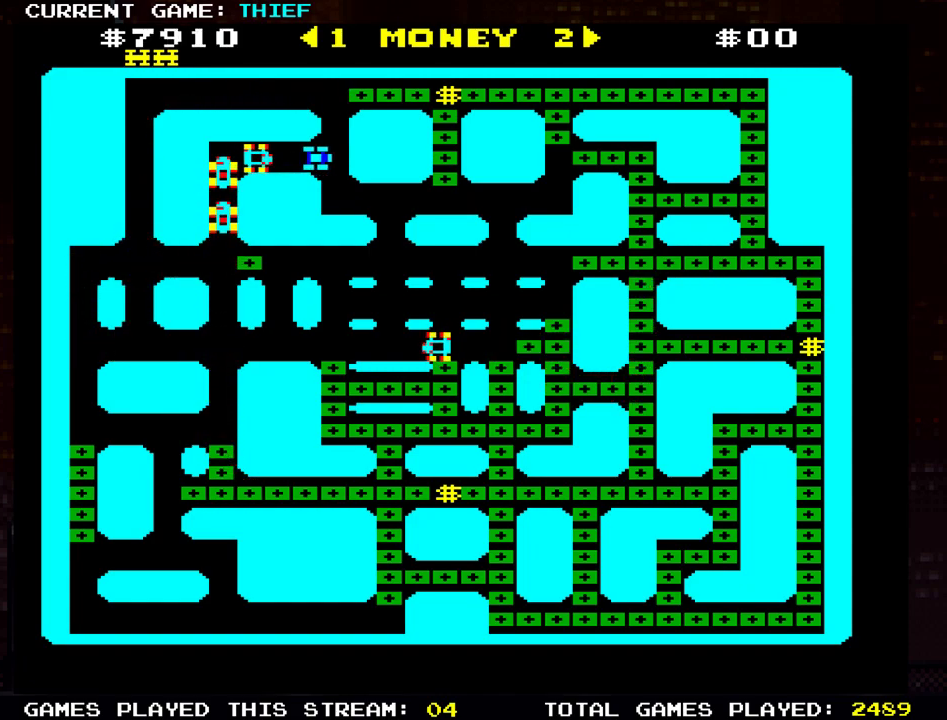
{"buttons": [], "left_stick": "right", "events": [[217, "left_stick", "right"]]}
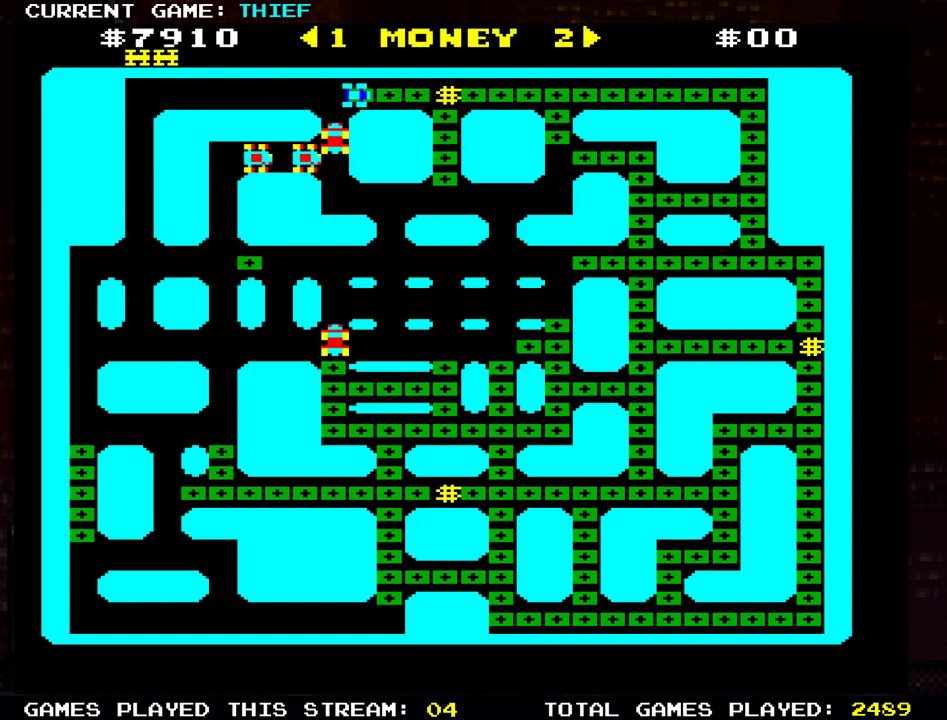
{"buttons": [], "left_stick": "down", "events": [[250, "left_stick", "down"]]}